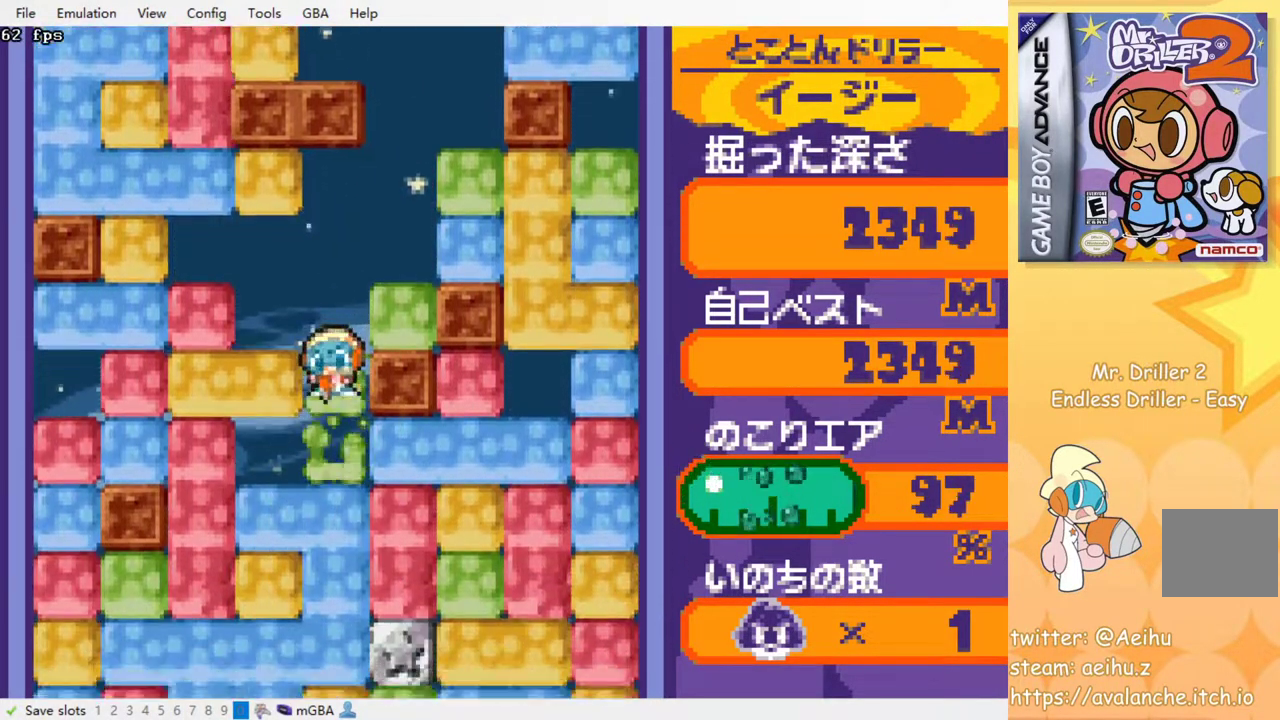
Gameplay with a controller (PlayStation layout); each line is a JSON object with the inputs held at the frame after it. "events" lists button and stick changes between this image and that frame as [ms after this image, input, new state], when the widget could be followed in between. Not read: left_stick right_stick.
{"buttons": ["SQUARE"], "events": [[50, "SQUARE", "down"], [133, "DPAD_DOWN", "up"], [133, "SQUARE", "up"], [200, "SQUARE", "down"], [267, "SQUARE", "up"], [333, "SQUARE", "down"], [400, "SQUARE", "up"], [483, "SQUARE", "down"]]}
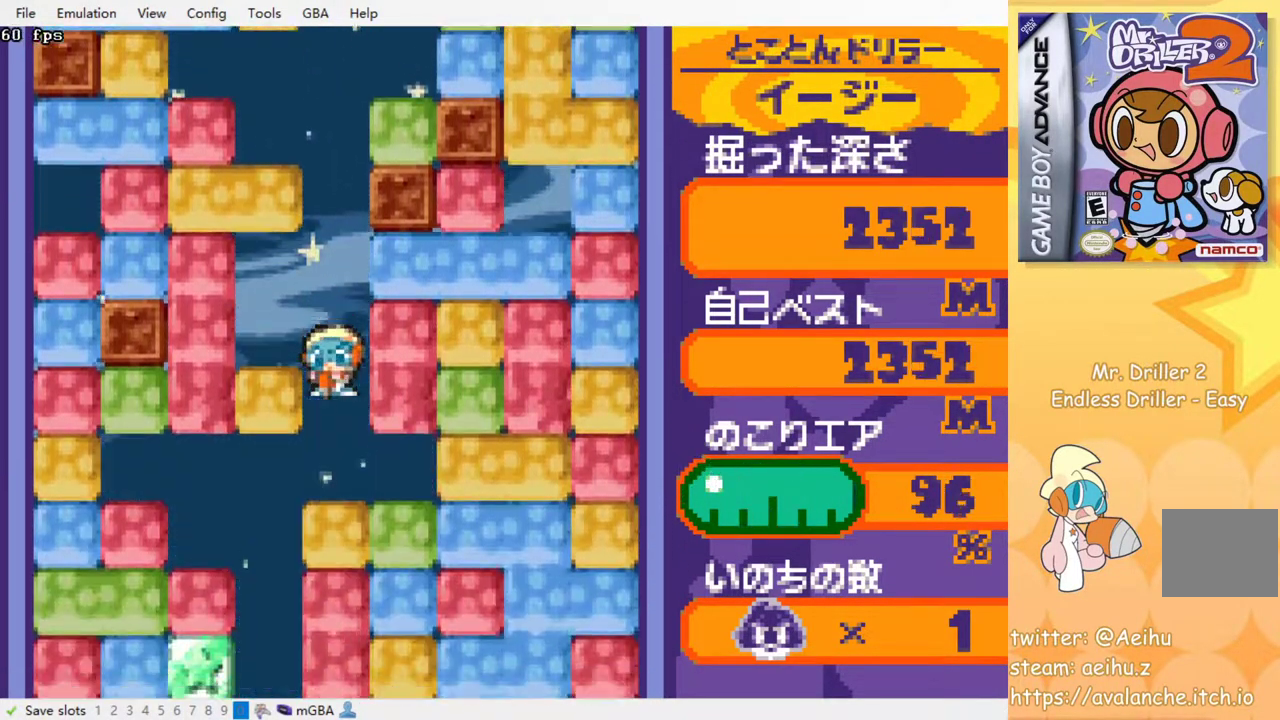
{"buttons": ["SQUARE"], "events": [[83, "SQUARE", "up"], [133, "SQUARE", "down"], [250, "SQUARE", "up"], [283, "SQUARE", "down"], [383, "SQUARE", "up"], [450, "SQUARE", "down"]]}
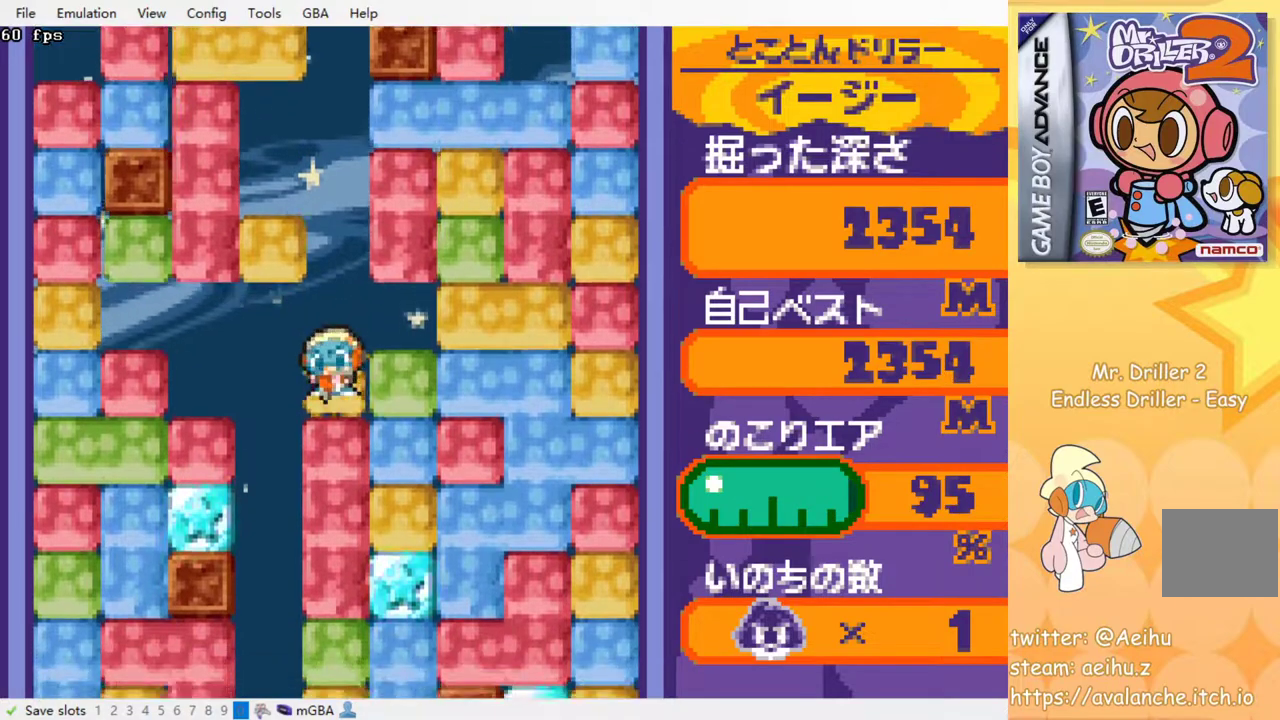
{"buttons": ["SQUARE"], "events": [[17, "SQUARE", "up"], [83, "SQUARE", "down"], [183, "SQUARE", "up"], [250, "SQUARE", "down"], [350, "SQUARE", "up"], [417, "SQUARE", "down"]]}
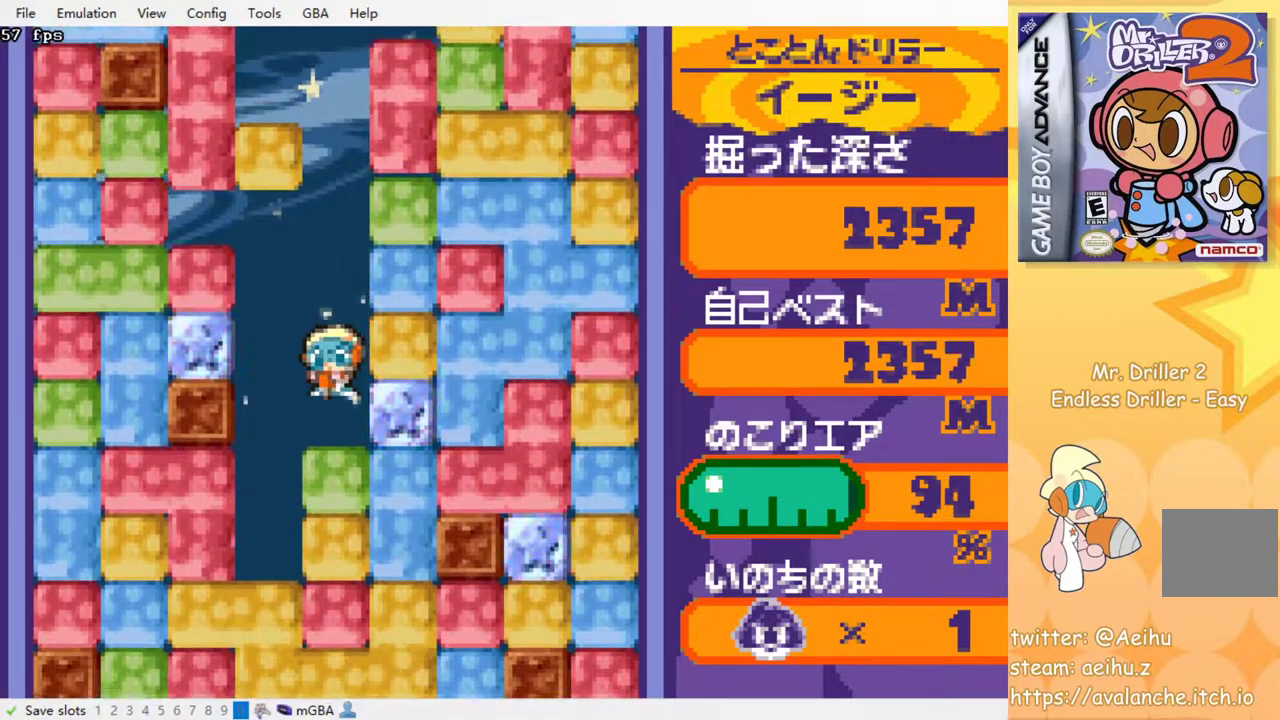
{"buttons": [], "events": [[17, "SQUARE", "up"], [67, "SQUARE", "down"], [150, "SQUARE", "up"], [233, "SQUARE", "down"], [317, "SQUARE", "up"], [383, "SQUARE", "down"], [467, "SQUARE", "up"]]}
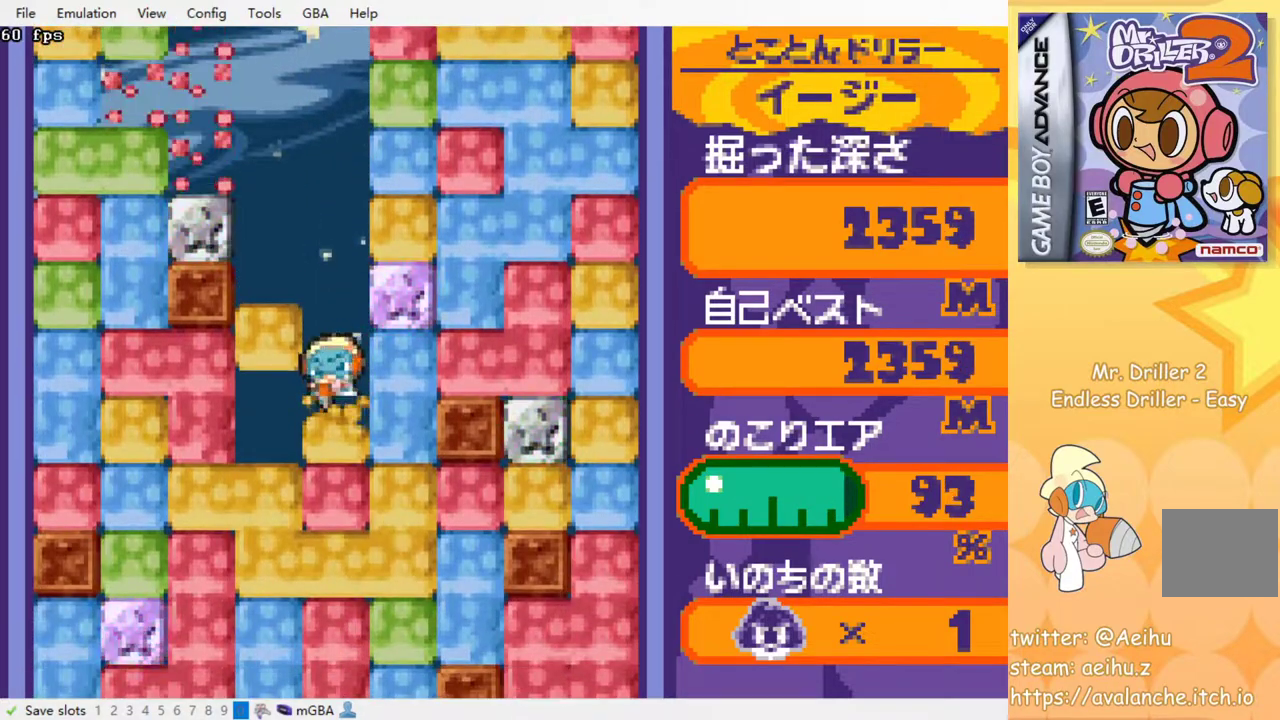
{"buttons": ["SQUARE"], "events": [[33, "SQUARE", "down"], [117, "SQUARE", "up"], [200, "SQUARE", "down"], [267, "SQUARE", "up"], [350, "SQUARE", "down"], [450, "SQUARE", "up"], [500, "SQUARE", "down"]]}
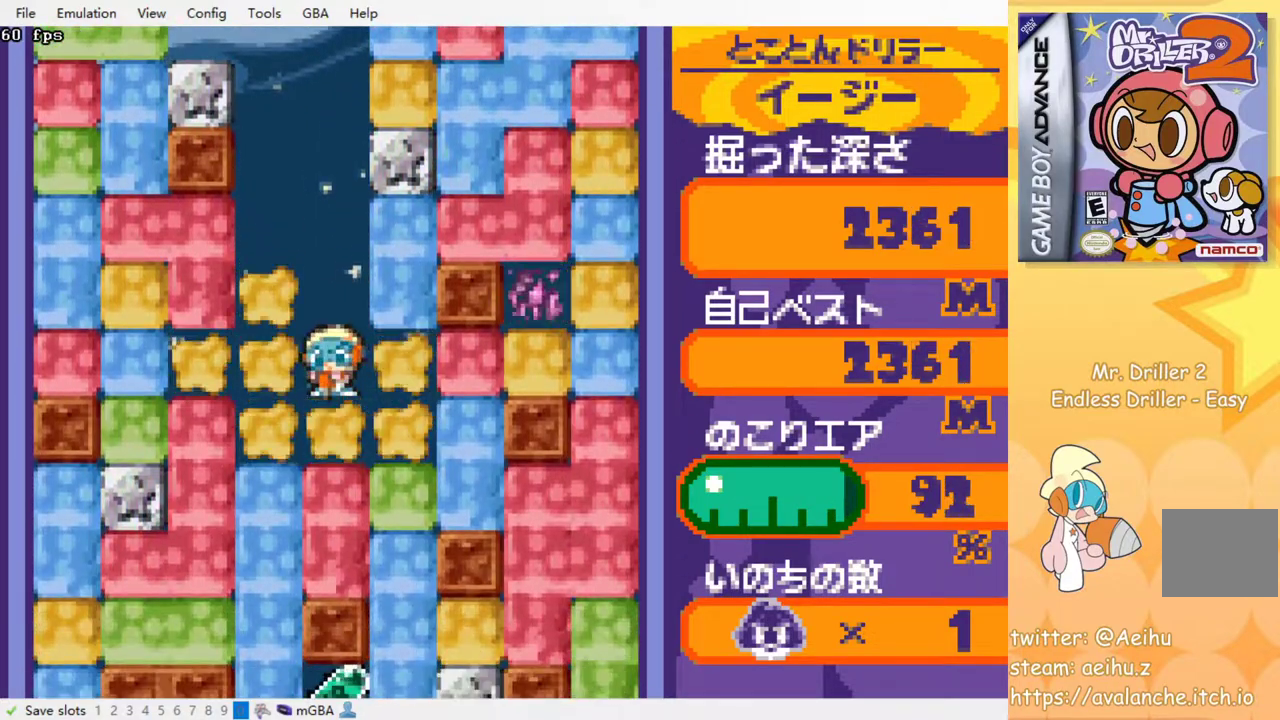
{"buttons": ["SQUARE"], "events": [[117, "SQUARE", "up"], [167, "SQUARE", "down"], [267, "SQUARE", "up"], [333, "SQUARE", "down"], [433, "SQUARE", "up"], [500, "SQUARE", "down"]]}
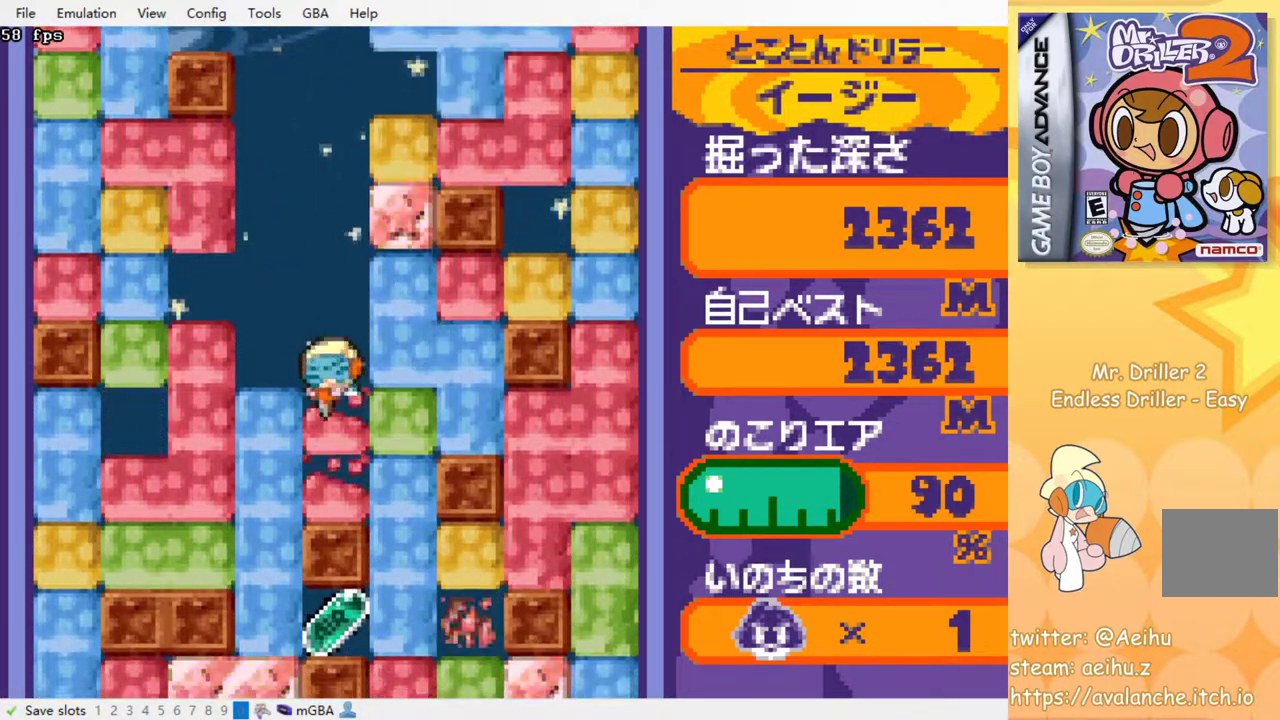
{"buttons": ["DPAD_LEFT"], "events": [[117, "SQUARE", "up"], [300, "DPAD_LEFT", "down"], [333, "SQUARE", "down"], [433, "SQUARE", "up"]]}
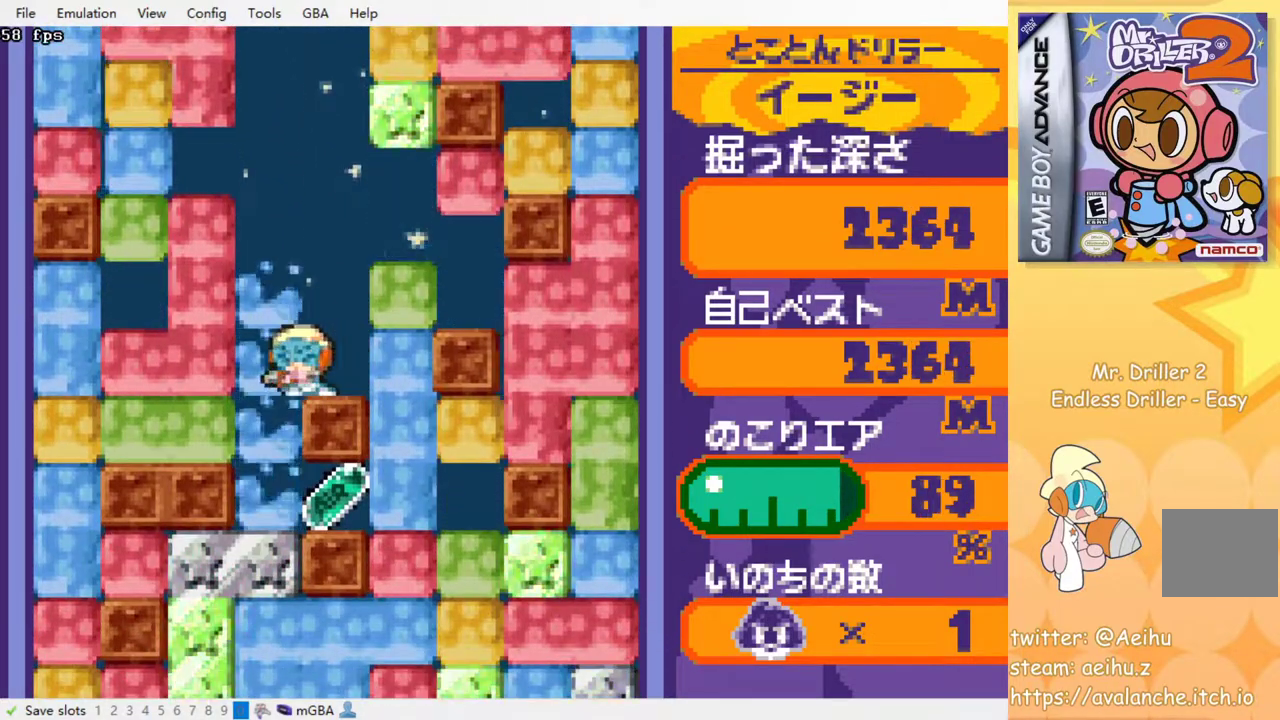
{"buttons": [], "events": [[83, "DPAD_LEFT", "up"], [217, "DPAD_RIGHT", "down"], [500, "DPAD_RIGHT", "up"]]}
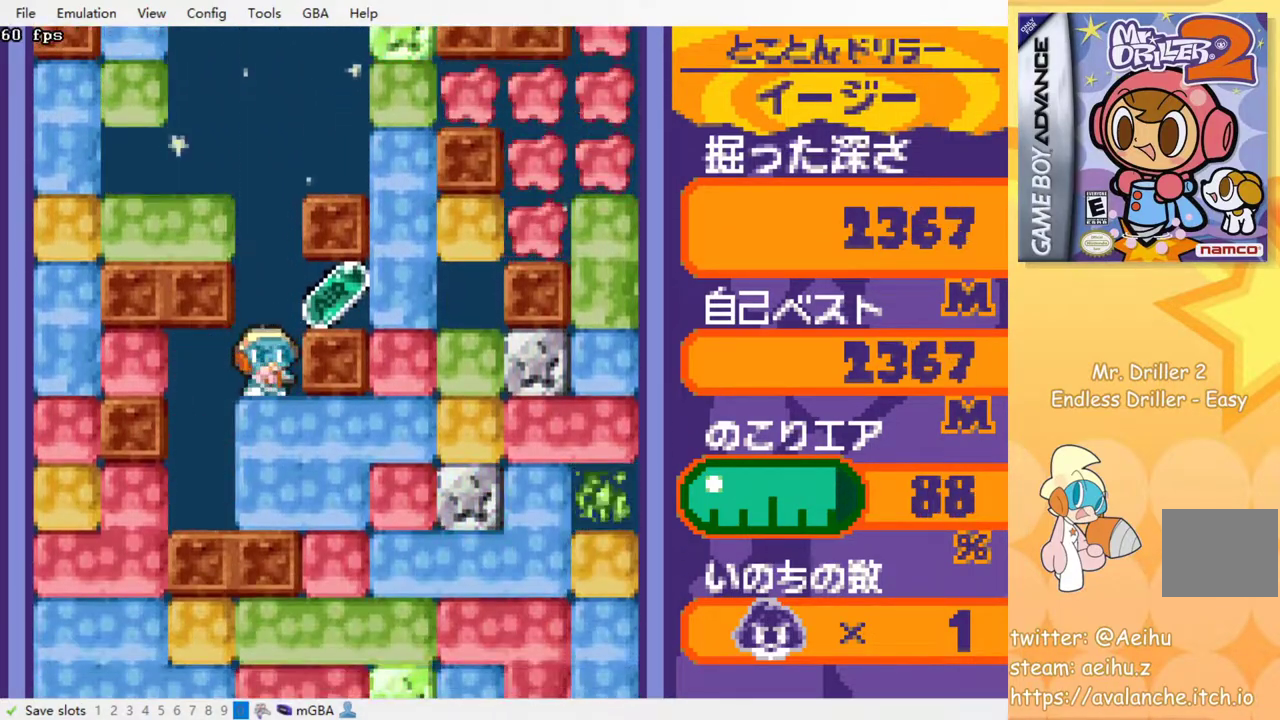
{"buttons": ["DPAD_RIGHT"], "events": [[33, "DPAD_LEFT", "down"], [83, "DPAD_LEFT", "up"], [183, "DPAD_RIGHT", "down"]]}
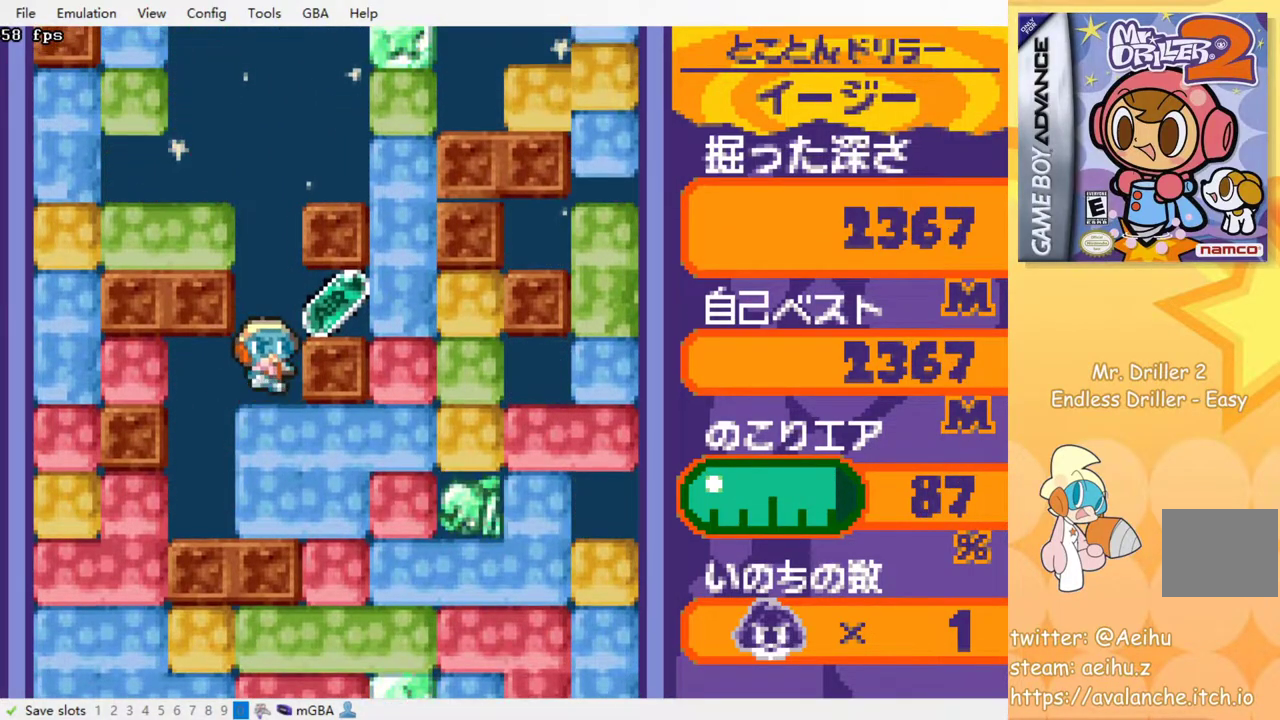
{"buttons": ["SQUARE", "DPAD_DOWN"], "events": [[100, "DPAD_RIGHT", "up"], [167, "DPAD_LEFT", "down"], [317, "DPAD_DOWN", "down"], [317, "DPAD_LEFT", "up"], [500, "SQUARE", "down"]]}
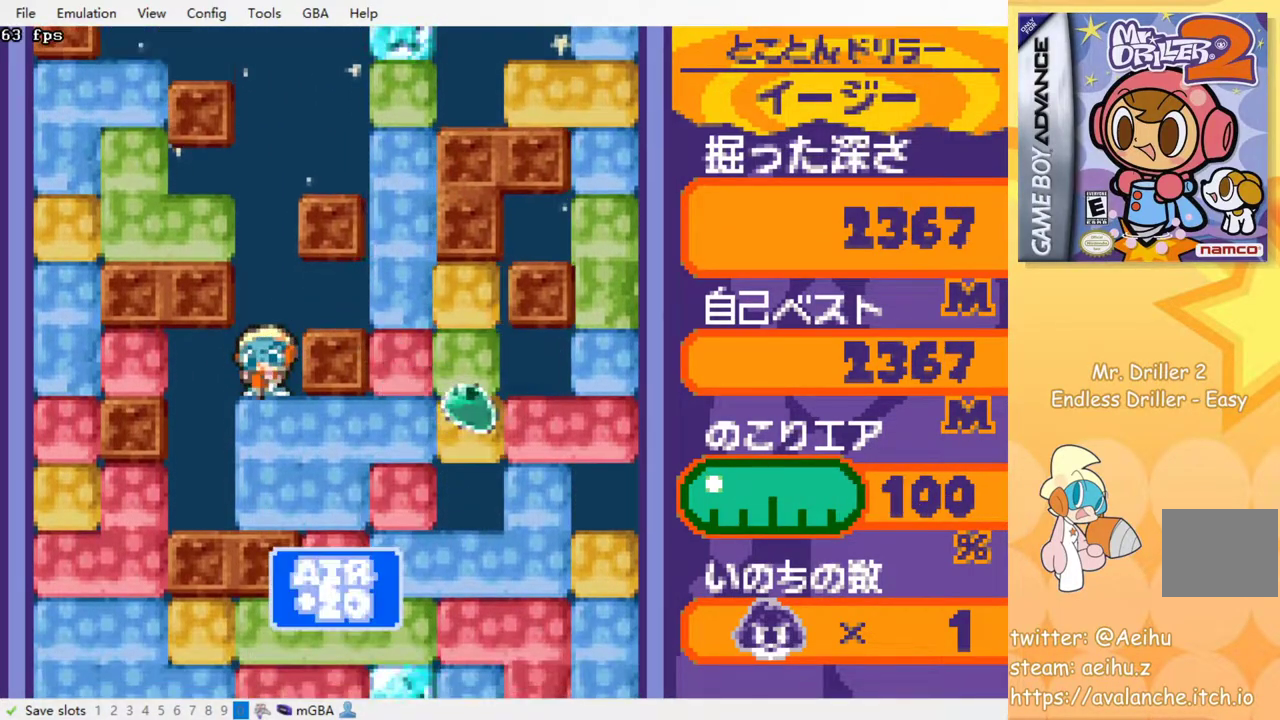
{"buttons": ["DPAD_RIGHT"], "events": [[100, "DPAD_DOWN", "up"], [117, "SQUARE", "up"], [233, "DPAD_RIGHT", "down"]]}
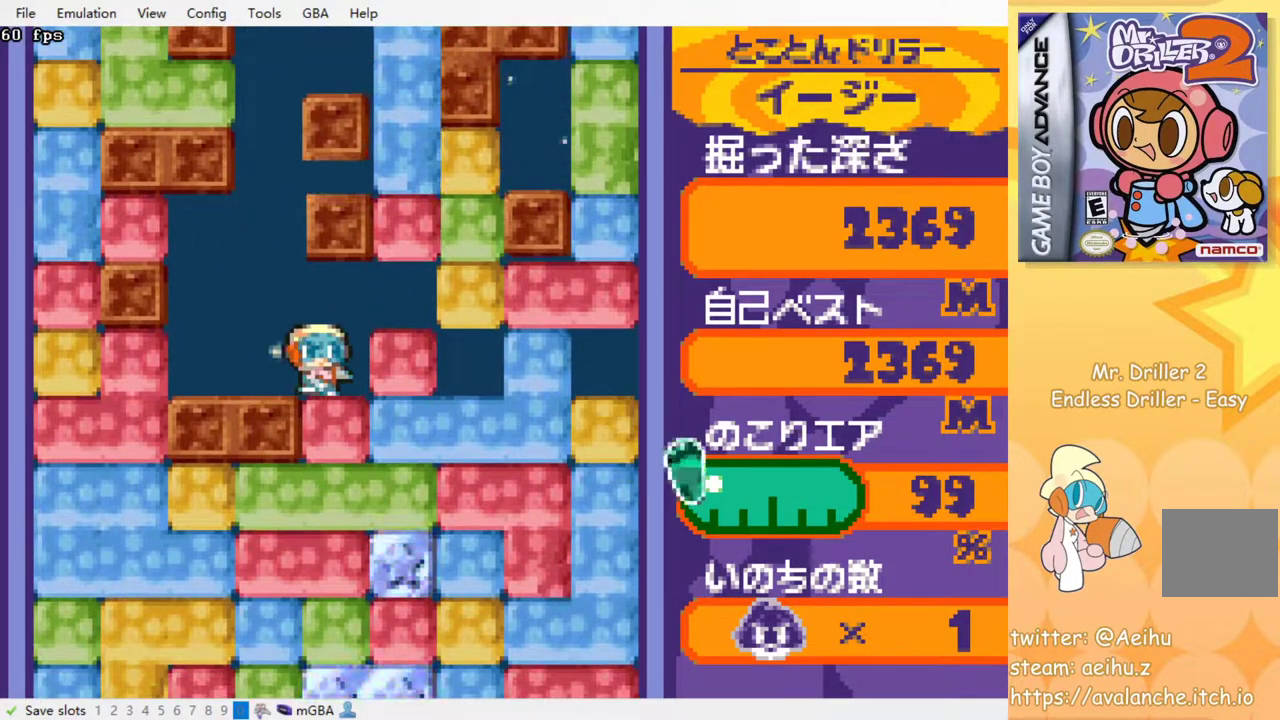
{"buttons": ["SQUARE", "DPAD_DOWN"], "events": [[50, "DPAD_DOWN", "down"], [117, "SQUARE", "down"], [217, "SQUARE", "up"], [233, "DPAD_RIGHT", "up"], [300, "SQUARE", "down"], [350, "SQUARE", "up"], [433, "SQUARE", "down"]]}
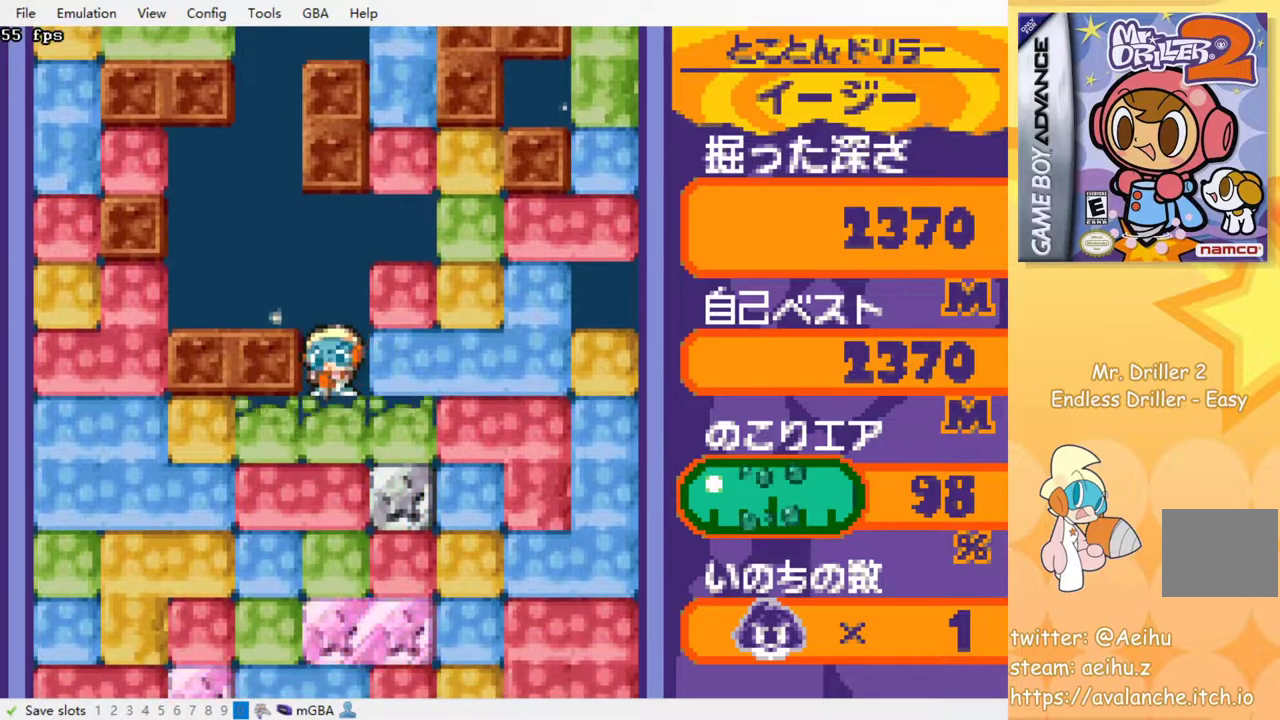
{"buttons": [], "events": [[33, "SQUARE", "up"], [100, "SQUARE", "down"], [167, "SQUARE", "up"], [250, "SQUARE", "down"], [300, "DPAD_DOWN", "up"], [333, "SQUARE", "up"], [400, "SQUARE", "down"], [483, "SQUARE", "up"]]}
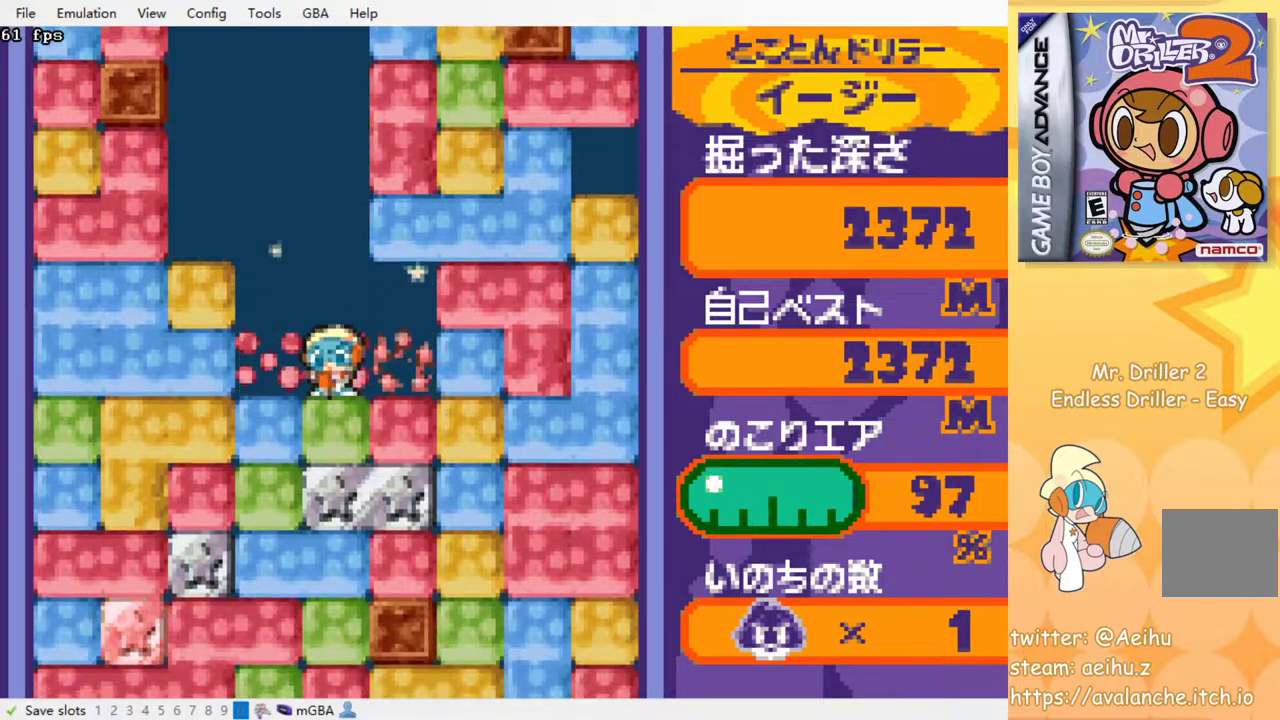
{"buttons": [], "events": [[50, "SQUARE", "down"], [133, "SQUARE", "up"], [233, "SQUARE", "down"], [300, "SQUARE", "up"], [367, "SQUARE", "down"], [467, "SQUARE", "up"]]}
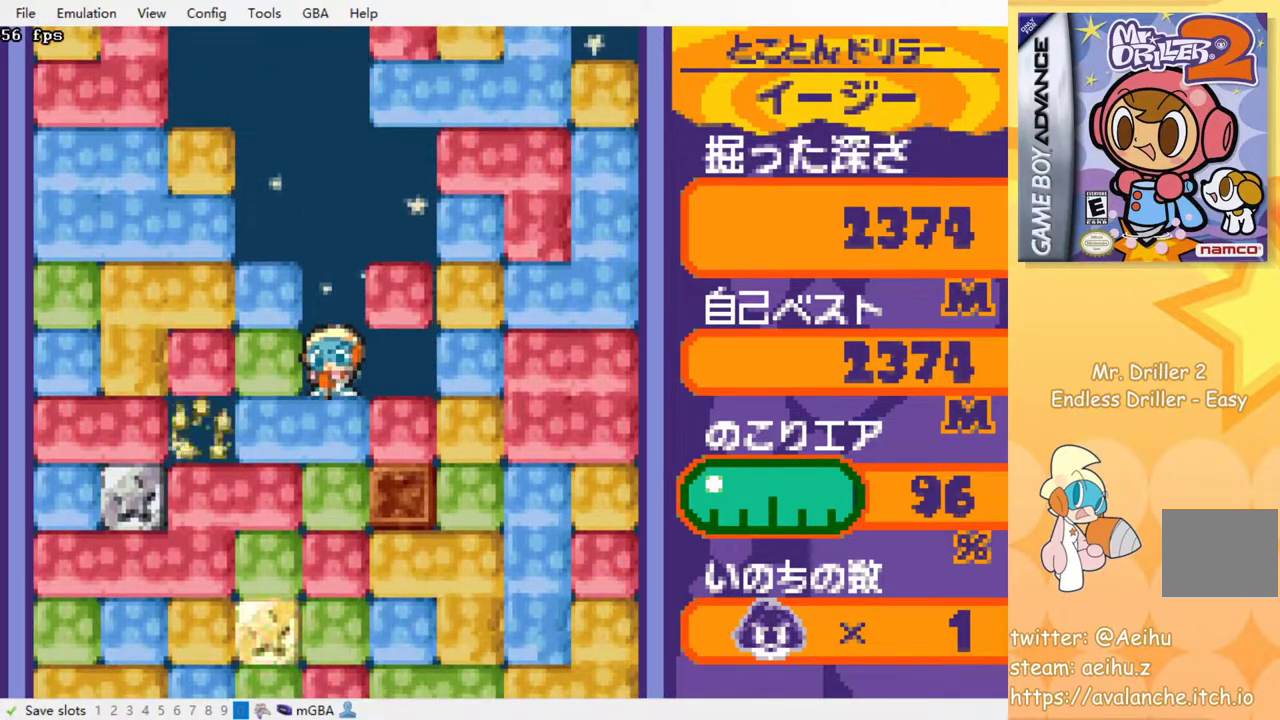
{"buttons": [], "events": [[50, "SQUARE", "down"], [117, "SQUARE", "up"], [217, "SQUARE", "down"], [300, "SQUARE", "up"], [367, "SQUARE", "down"], [433, "SQUARE", "up"]]}
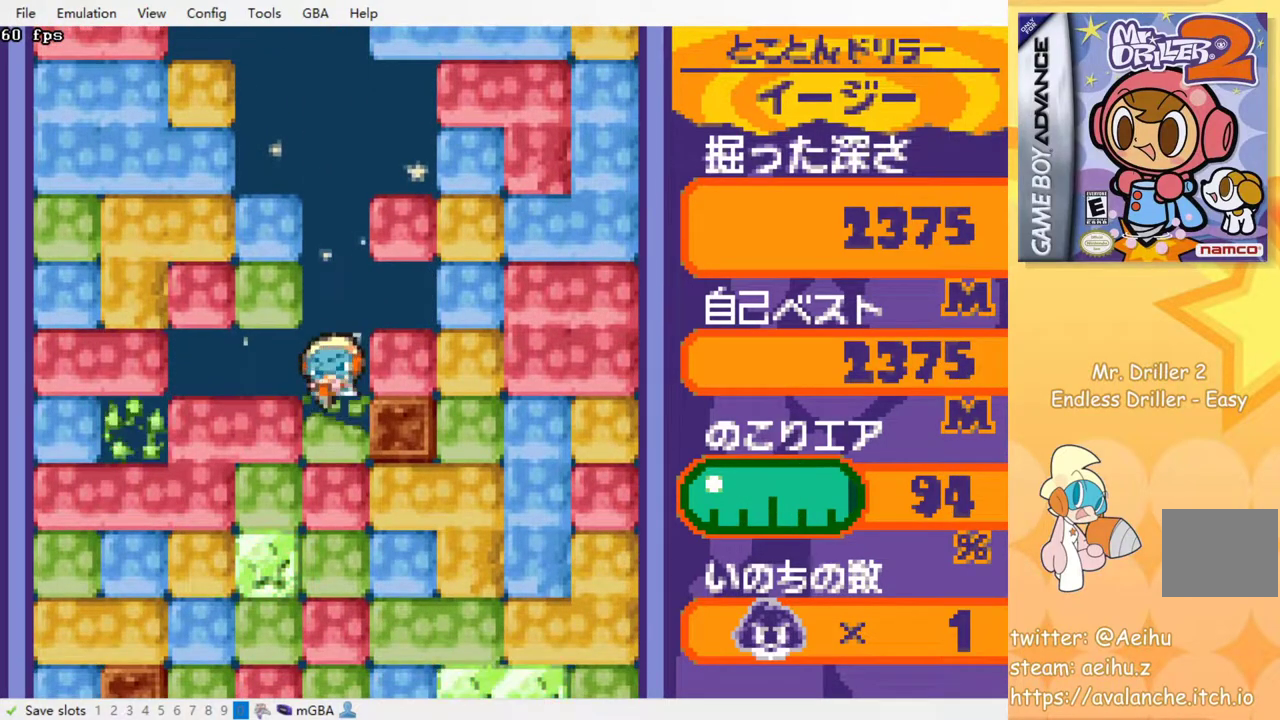
{"buttons": ["SQUARE"], "events": [[17, "SQUARE", "down"], [100, "SQUARE", "up"], [167, "SQUARE", "down"], [250, "SQUARE", "up"], [333, "SQUARE", "down"], [400, "SQUARE", "up"], [483, "SQUARE", "down"]]}
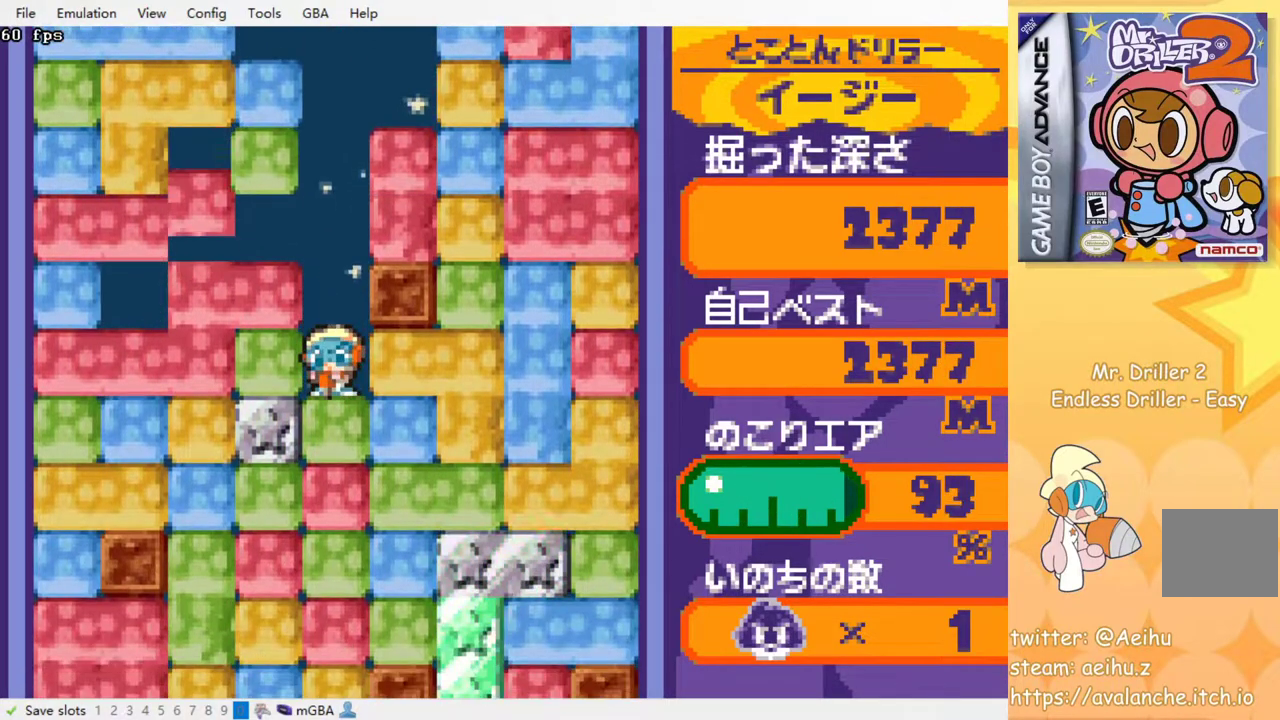
{"buttons": ["SQUARE"], "events": [[50, "SQUARE", "up"], [133, "SQUARE", "down"], [217, "SQUARE", "up"], [283, "SQUARE", "down"], [367, "SQUARE", "up"], [450, "SQUARE", "down"]]}
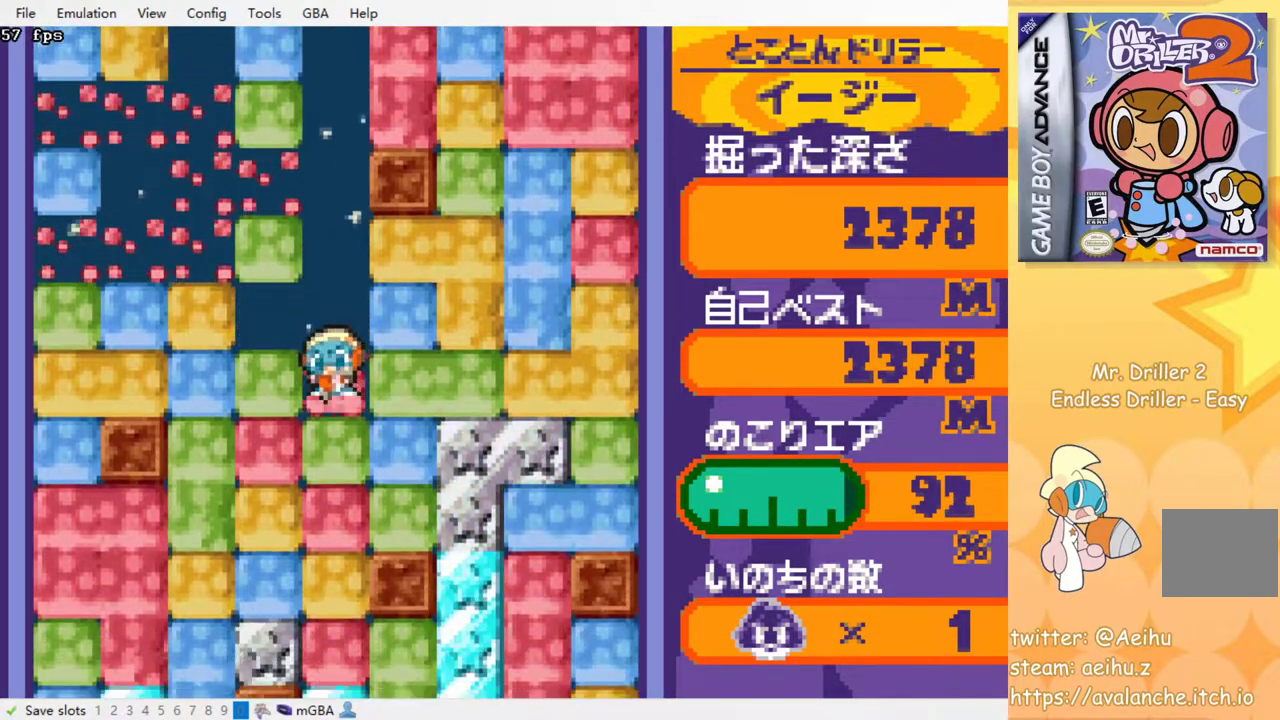
{"buttons": [], "events": [[17, "SQUARE", "up"], [83, "SQUARE", "down"], [167, "SQUARE", "up"], [250, "SQUARE", "down"], [333, "SQUARE", "up"], [400, "SQUARE", "down"], [500, "SQUARE", "up"]]}
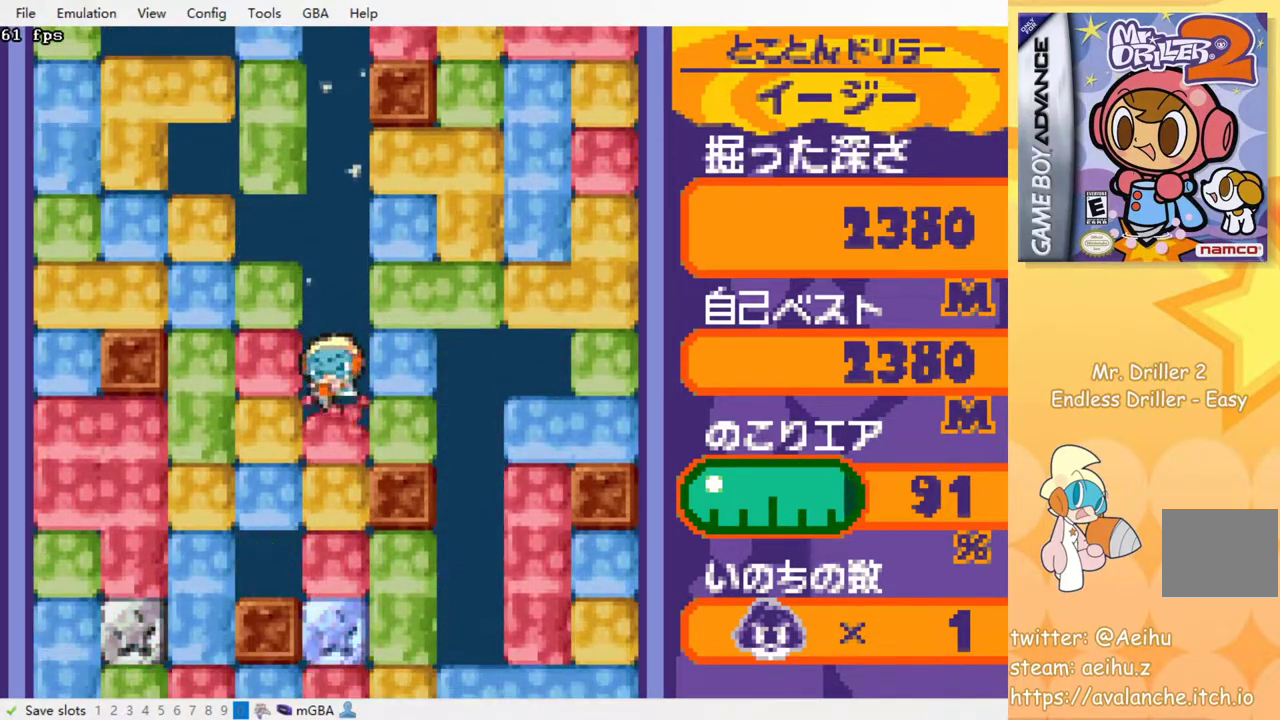
{"buttons": [], "events": [[67, "SQUARE", "down"], [167, "SQUARE", "up"], [233, "SQUARE", "down"], [333, "SQUARE", "up"], [383, "SQUARE", "down"], [483, "SQUARE", "up"]]}
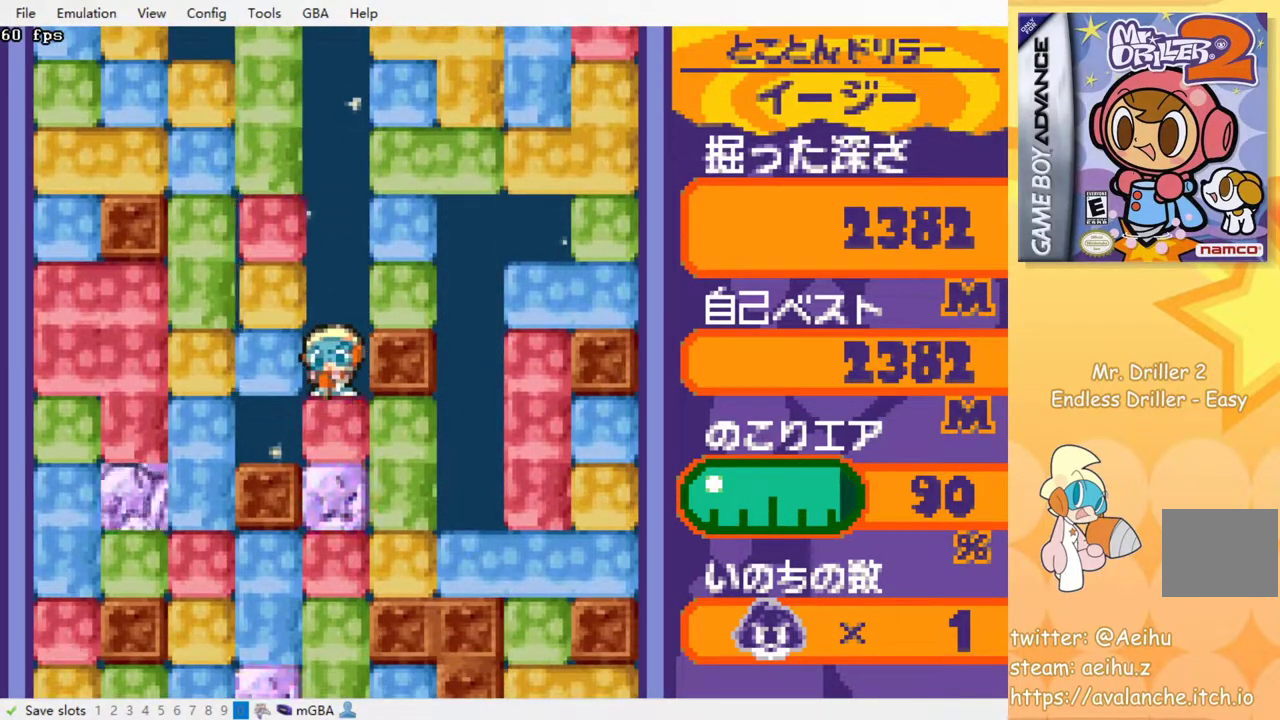
{"buttons": [], "events": [[50, "SQUARE", "down"], [150, "SQUARE", "up"], [233, "SQUARE", "down"], [317, "SQUARE", "up"], [400, "SQUARE", "down"], [467, "SQUARE", "up"]]}
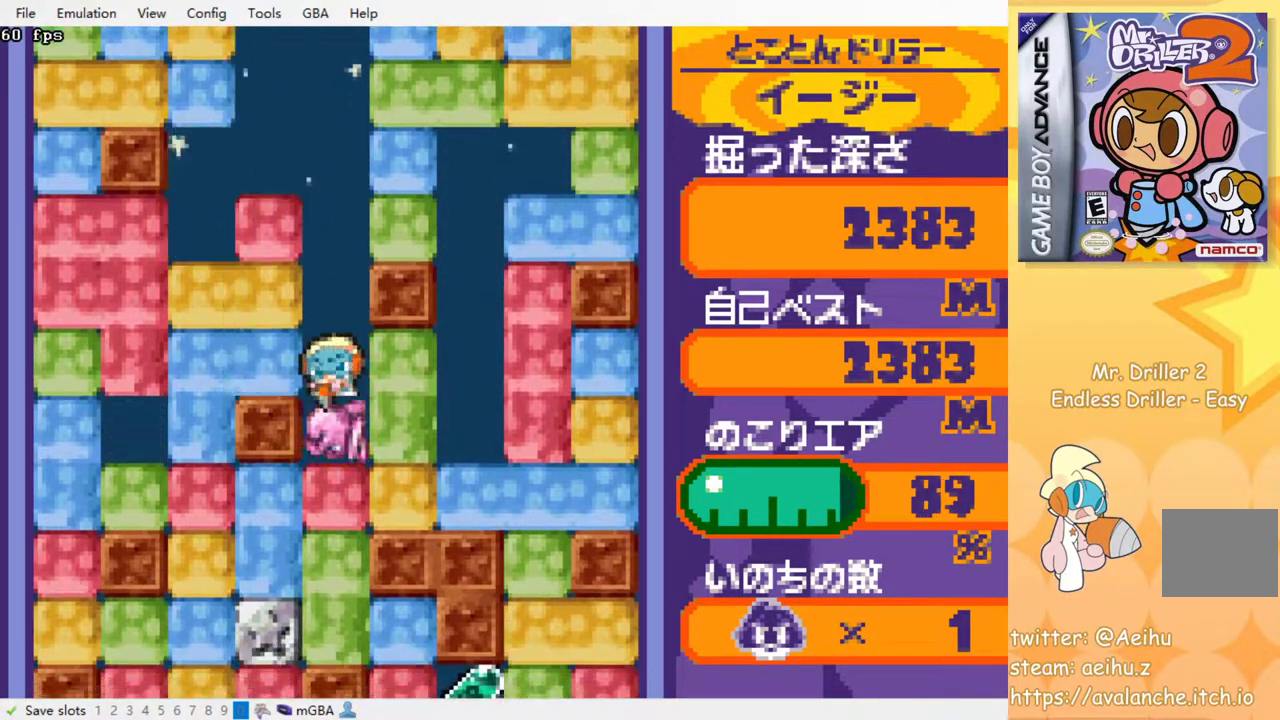
{"buttons": [], "events": [[50, "SQUARE", "down"], [133, "SQUARE", "up"], [200, "SQUARE", "down"], [300, "SQUARE", "up"], [367, "SQUARE", "down"], [467, "SQUARE", "up"]]}
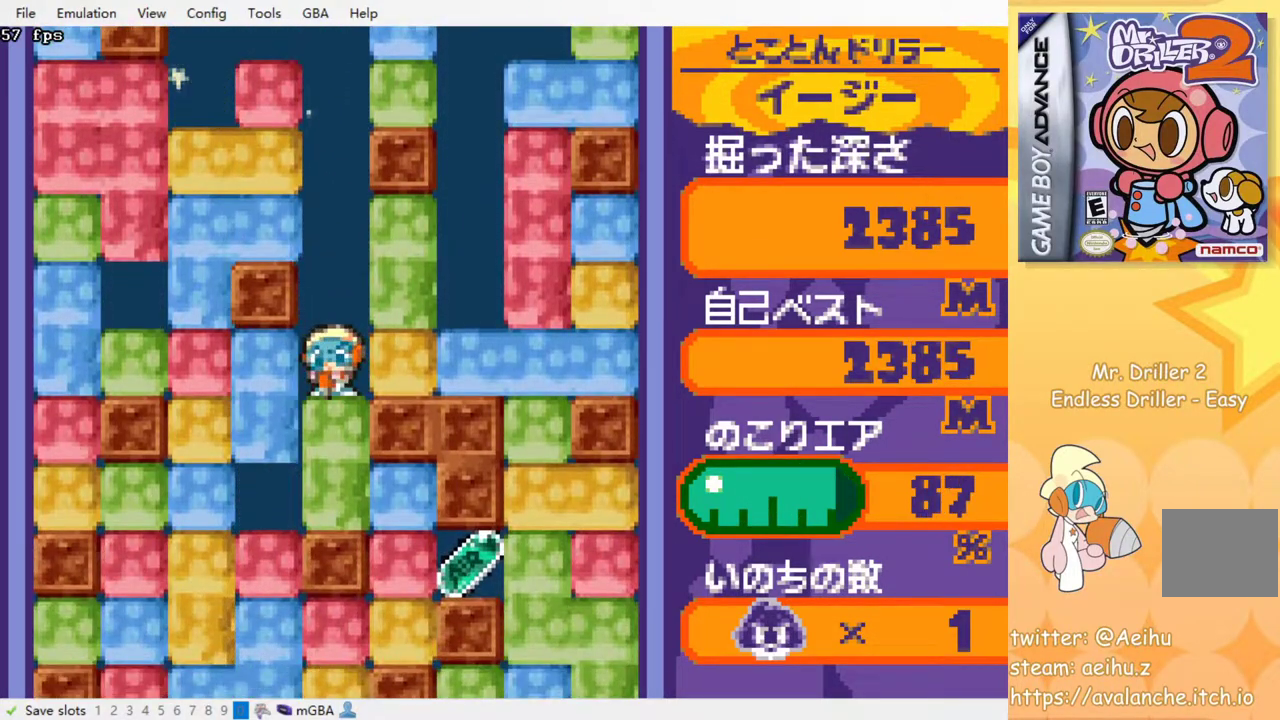
{"buttons": ["DPAD_RIGHT"], "events": [[50, "SQUARE", "down"], [150, "SQUARE", "up"], [400, "DPAD_RIGHT", "down"]]}
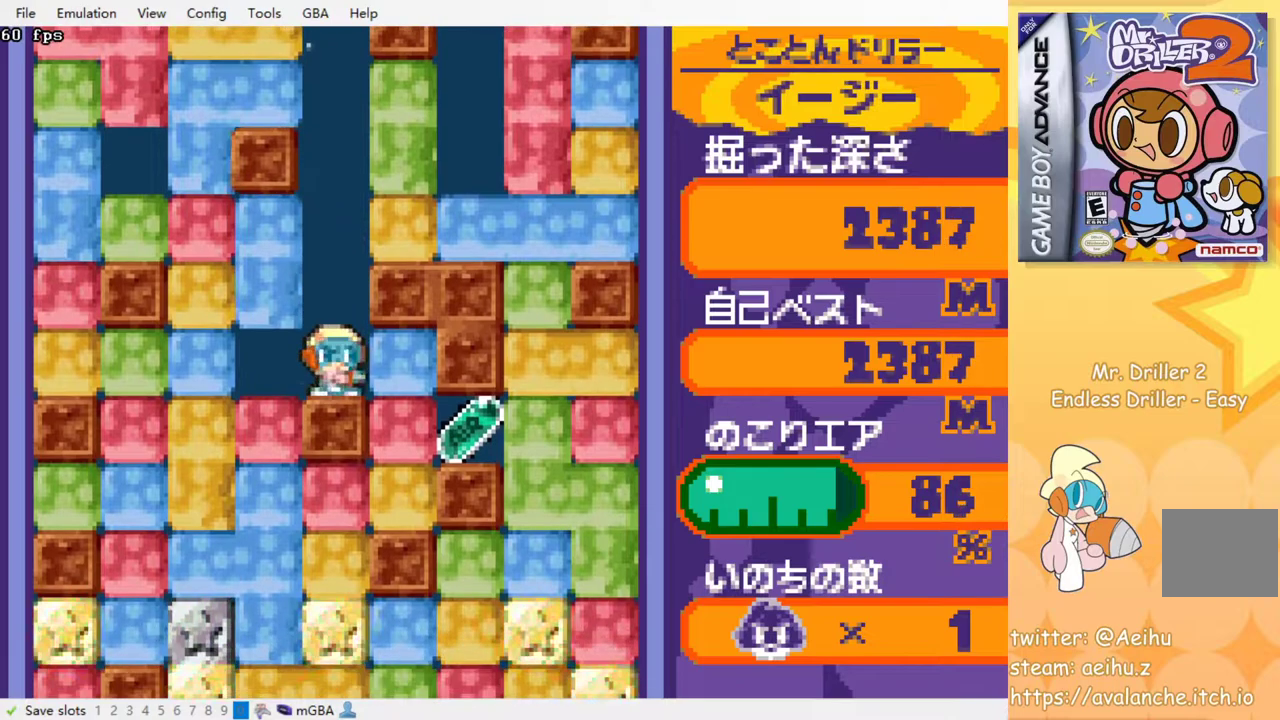
{"buttons": ["DPAD_DOWN"], "events": [[33, "SQUARE", "down"], [117, "SQUARE", "up"], [267, "DPAD_DOWN", "down"], [267, "DPAD_RIGHT", "up"], [350, "SQUARE", "down"], [450, "SQUARE", "up"]]}
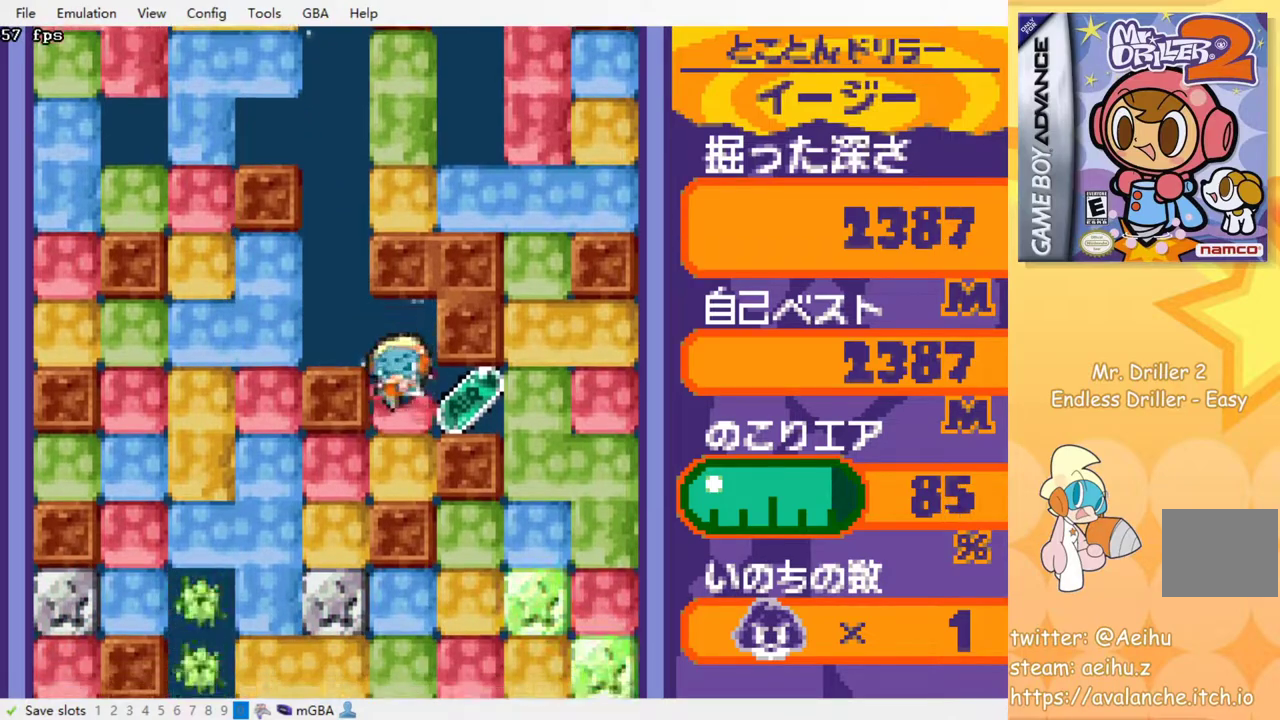
{"buttons": ["DPAD_DOWN"], "events": [[50, "DPAD_DOWN", "up"], [50, "DPAD_RIGHT", "down"], [250, "DPAD_RIGHT", "up"], [283, "DPAD_LEFT", "down"], [450, "DPAD_DOWN", "down"], [450, "DPAD_LEFT", "up"]]}
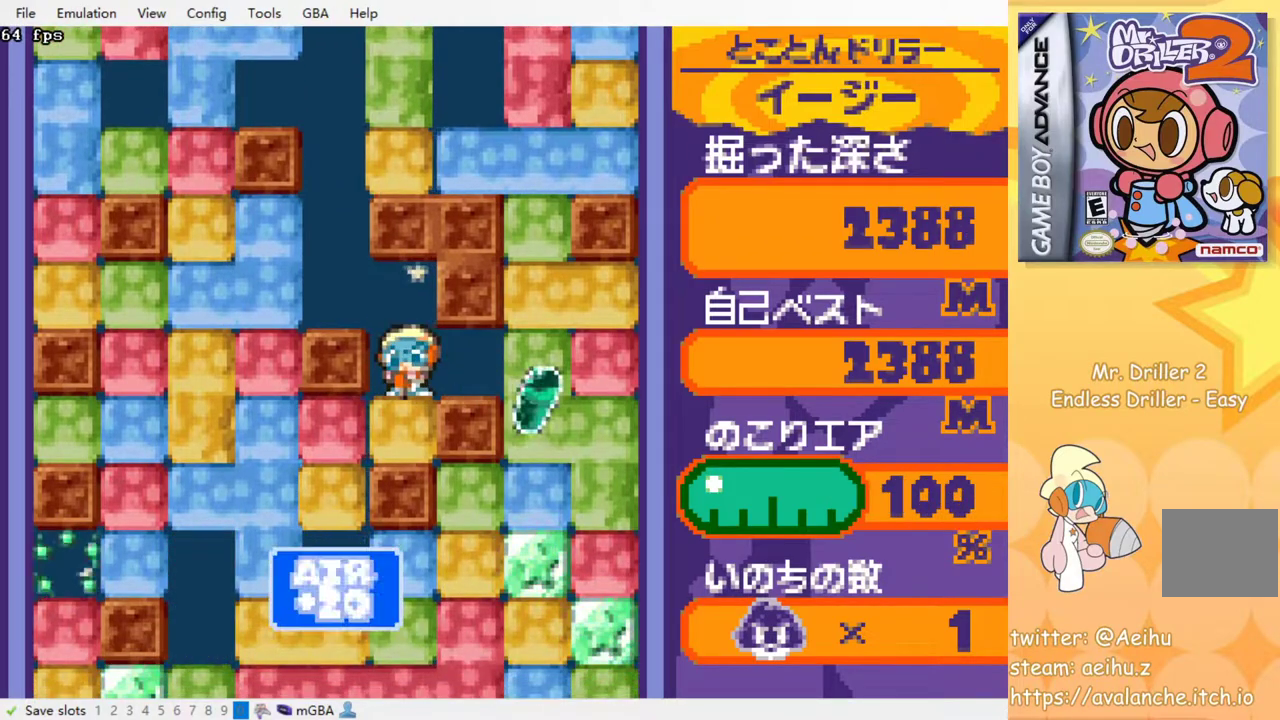
{"buttons": ["DPAD_LEFT"], "events": [[17, "SQUARE", "down"], [150, "SQUARE", "up"], [233, "DPAD_DOWN", "up"], [233, "DPAD_LEFT", "down"], [317, "SQUARE", "down"], [467, "SQUARE", "up"]]}
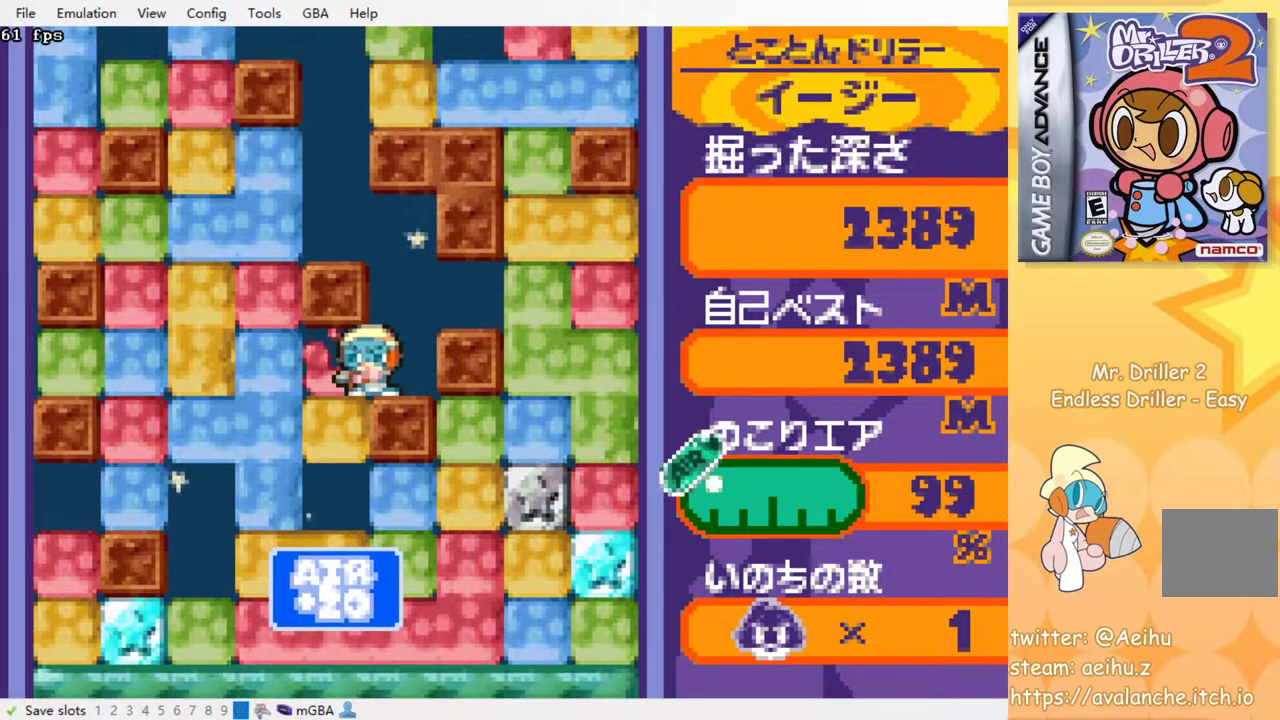
{"buttons": ["DPAD_DOWN"], "events": [[117, "DPAD_DOWN", "down"], [150, "DPAD_LEFT", "up"], [183, "SQUARE", "down"], [283, "SQUARE", "up"], [350, "SQUARE", "down"], [433, "SQUARE", "up"]]}
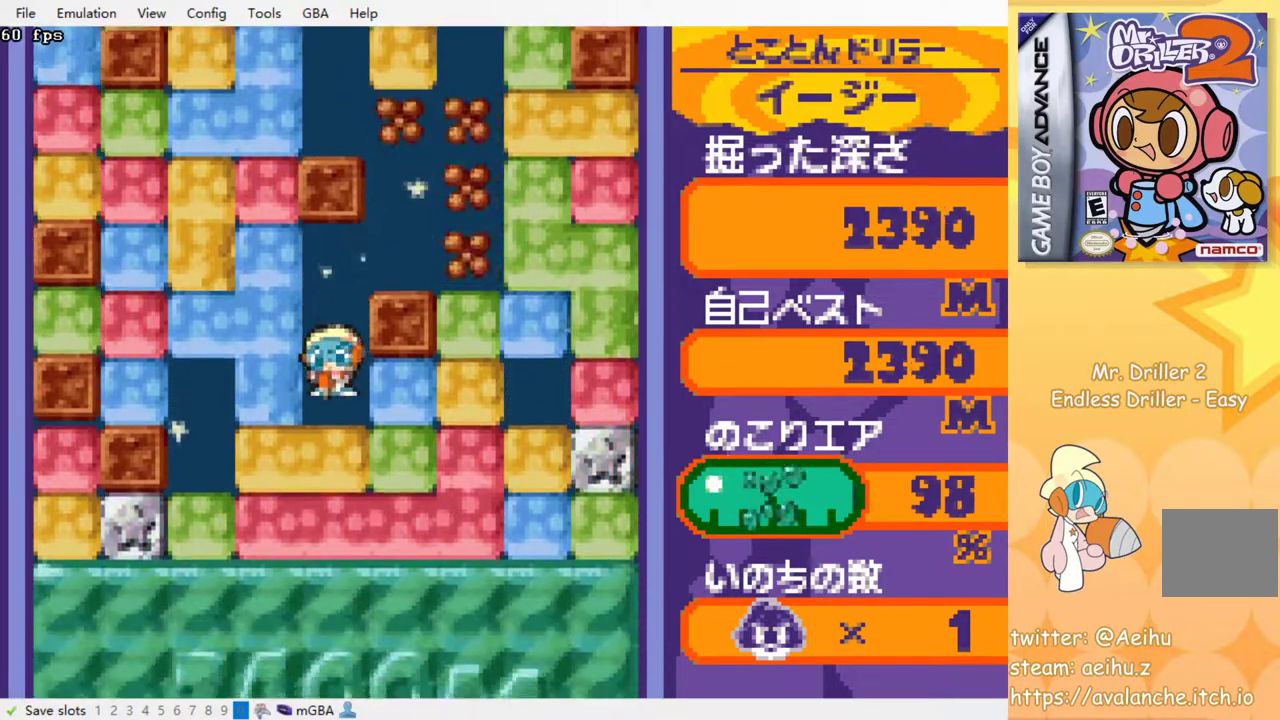
{"buttons": ["SQUARE", "DPAD_DOWN"], "events": [[17, "SQUARE", "down"], [100, "SQUARE", "up"], [167, "SQUARE", "down"], [267, "SQUARE", "up"], [333, "SQUARE", "down"], [433, "SQUARE", "up"], [500, "SQUARE", "down"]]}
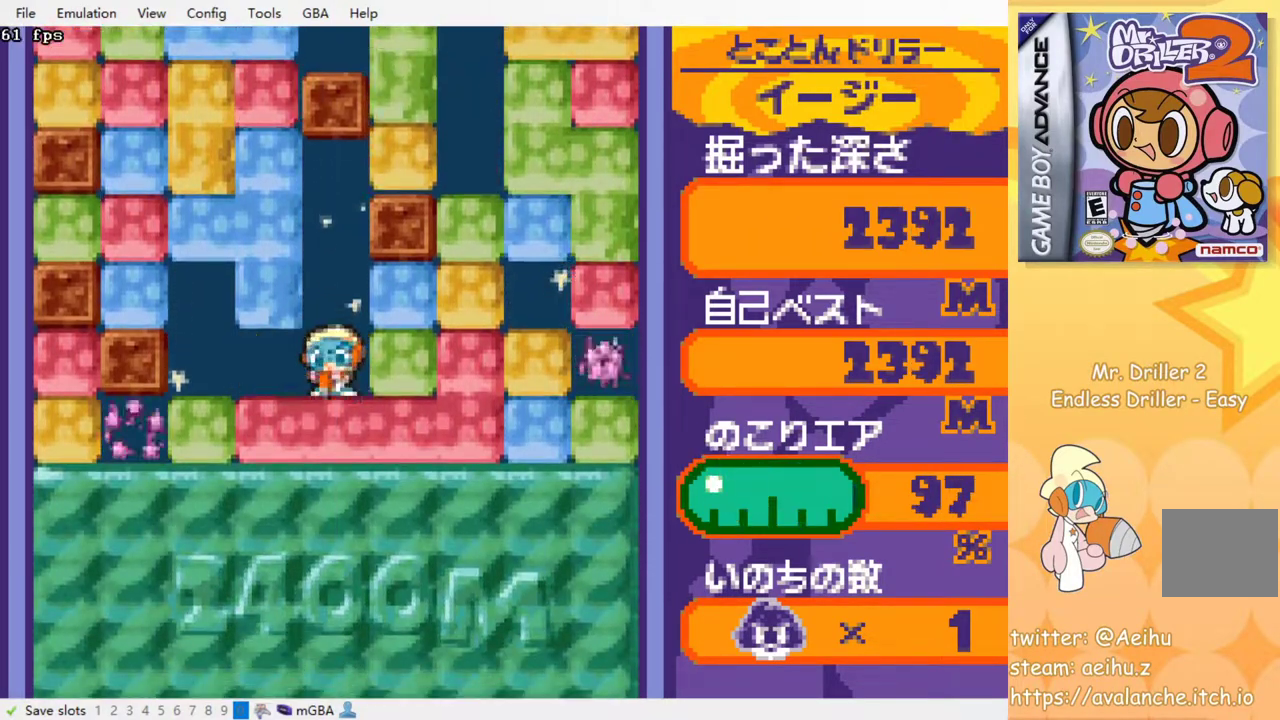
{"buttons": ["SQUARE", "DPAD_DOWN"], "events": [[67, "SQUARE", "up"], [133, "SQUARE", "down"], [233, "SQUARE", "up"], [283, "SQUARE", "down"], [367, "SQUARE", "up"], [433, "SQUARE", "down"]]}
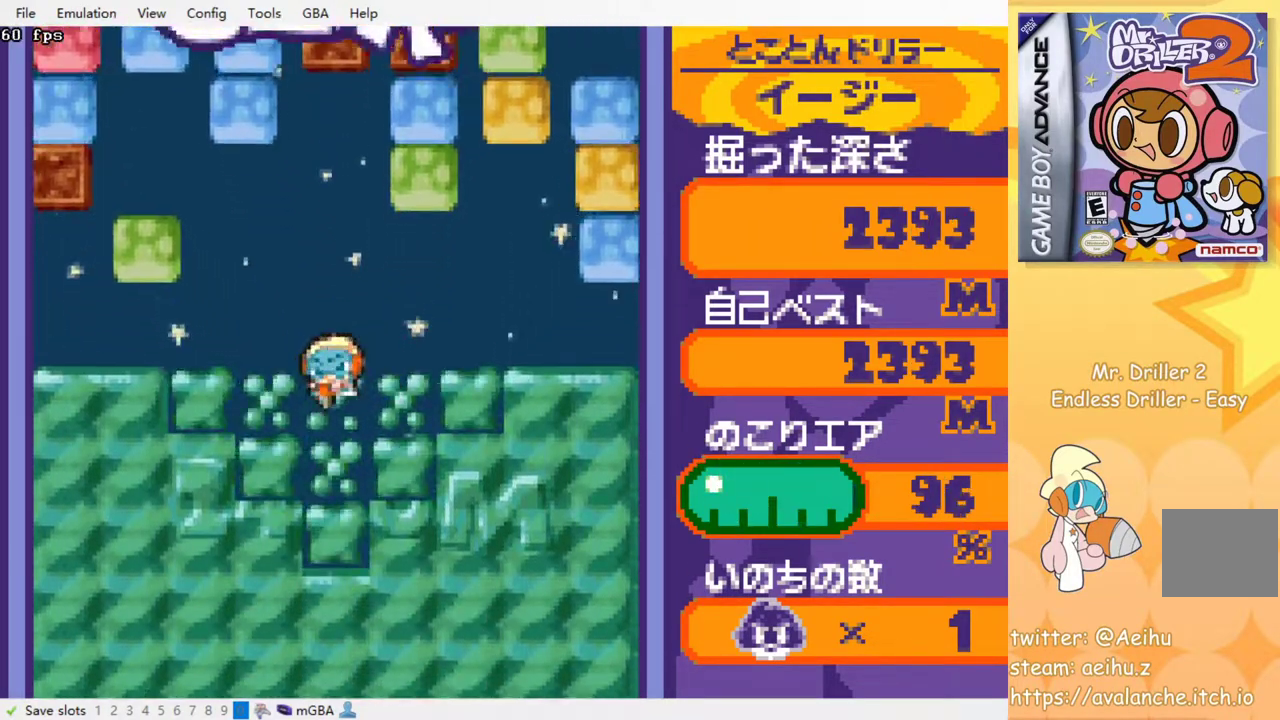
{"buttons": ["DPAD_DOWN"], "events": [[33, "SQUARE", "up"]]}
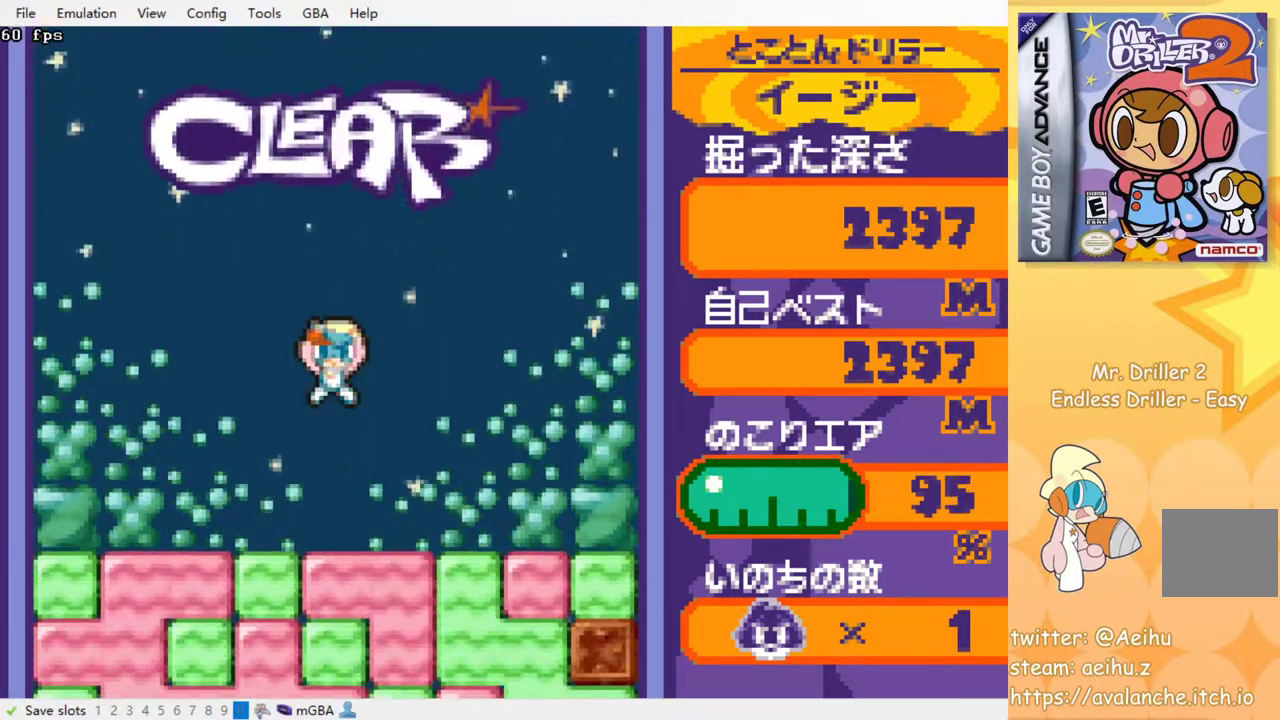
{"buttons": ["DPAD_DOWN"], "events": [[317, "DPAD_DOWN", "up"], [317, "DPAD_RIGHT", "down"], [500, "DPAD_DOWN", "down"], [500, "DPAD_RIGHT", "up"]]}